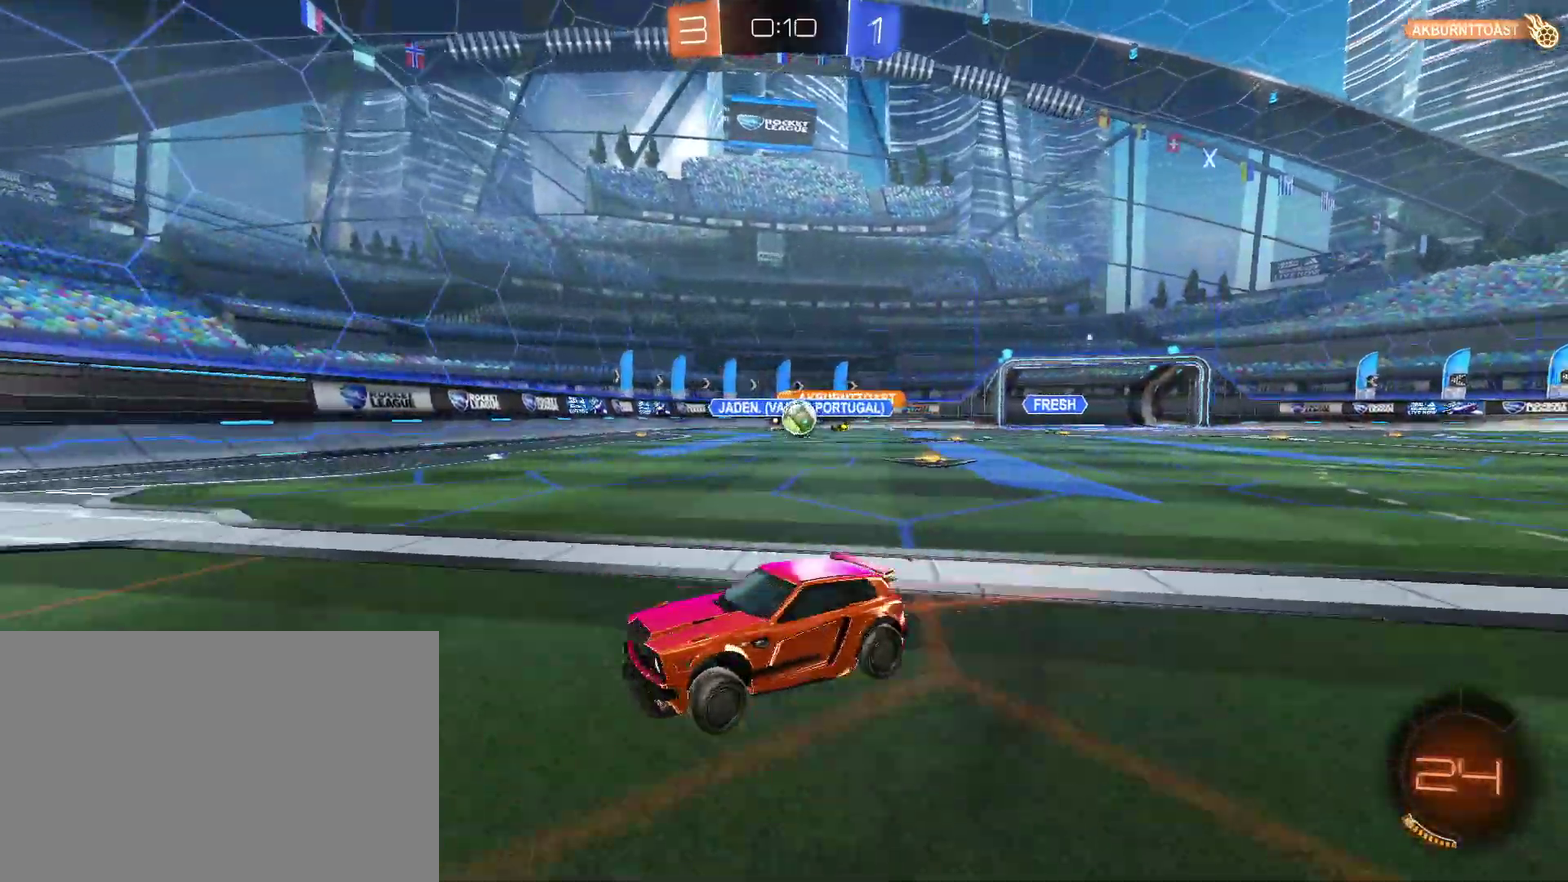
Gameplay with a controller (PlayStation layout); each line is a JSON object with the inputs held at the frame after it. "events" lists button and stick changes between this image and that frame as [ms after this image, input, new state], when the widget could be followed in between.
{"buttons": ["R2"], "left_stick": "left", "right_stick": "center", "events": [[67, "left_stick", "center"], [200, "left_stick", "left"]]}
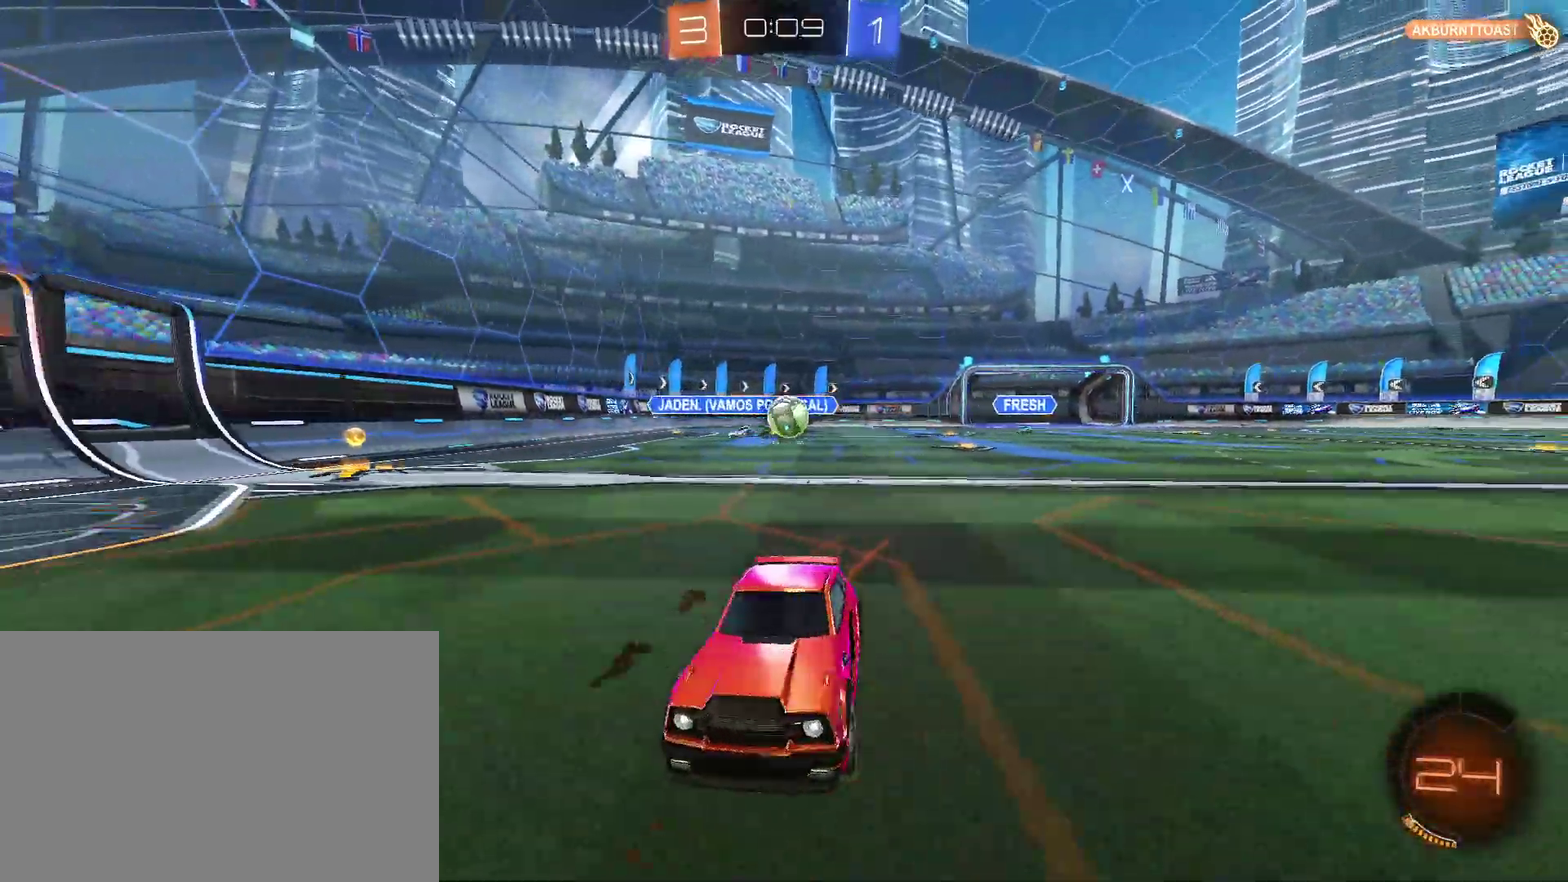
{"buttons": ["L2"], "left_stick": "center", "right_stick": "center", "events": [[200, "left_stick", "right"], [367, "R2", "up"], [433, "L2", "down"], [500, "left_stick", "center"]]}
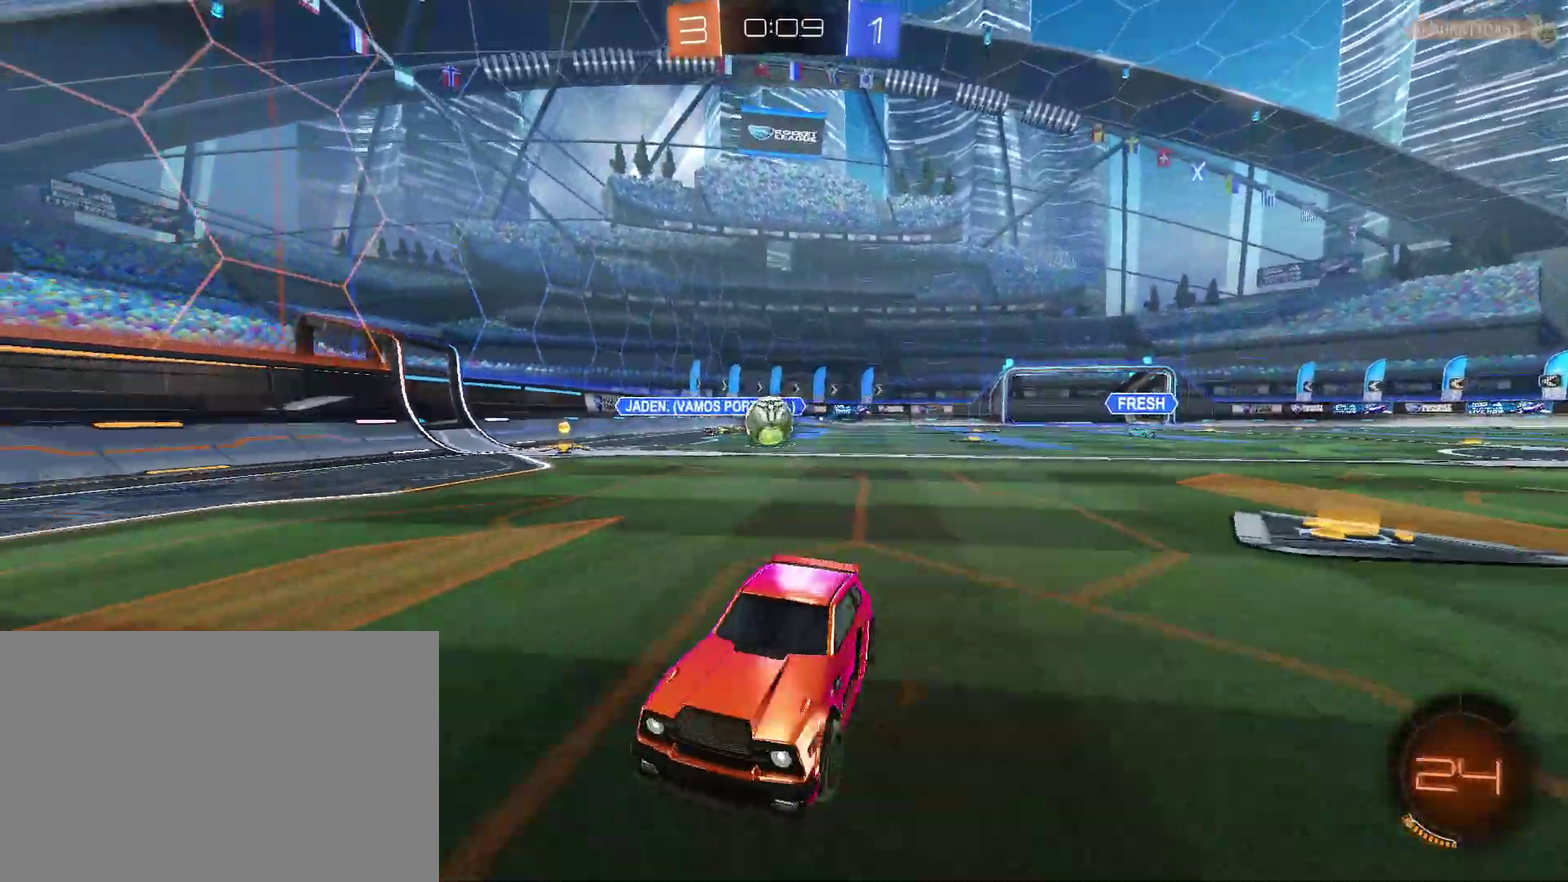
{"buttons": ["R2"], "left_stick": "right", "right_stick": "center", "events": [[67, "L2", "up"], [67, "left_stick", "right"], [267, "L1", "down"], [367, "L1", "up"], [367, "R2", "down"]]}
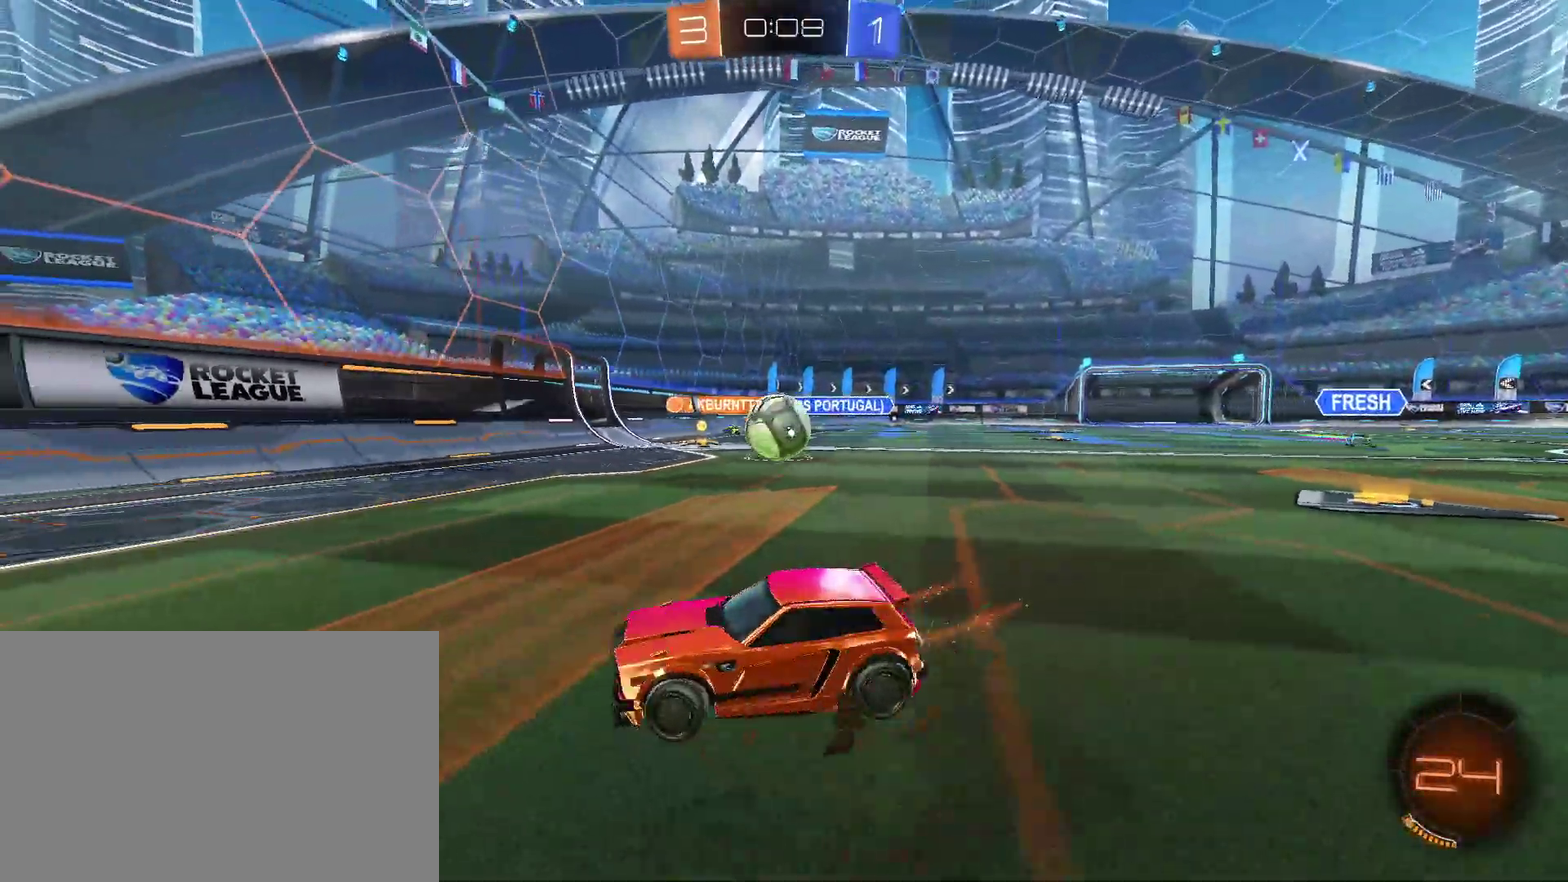
{"buttons": ["CIRCLE", "R2"], "left_stick": "up-right", "right_stick": "center", "events": [[200, "L1", "down"], [267, "CIRCLE", "down"], [333, "L1", "up"], [400, "left_stick", "up-right"]]}
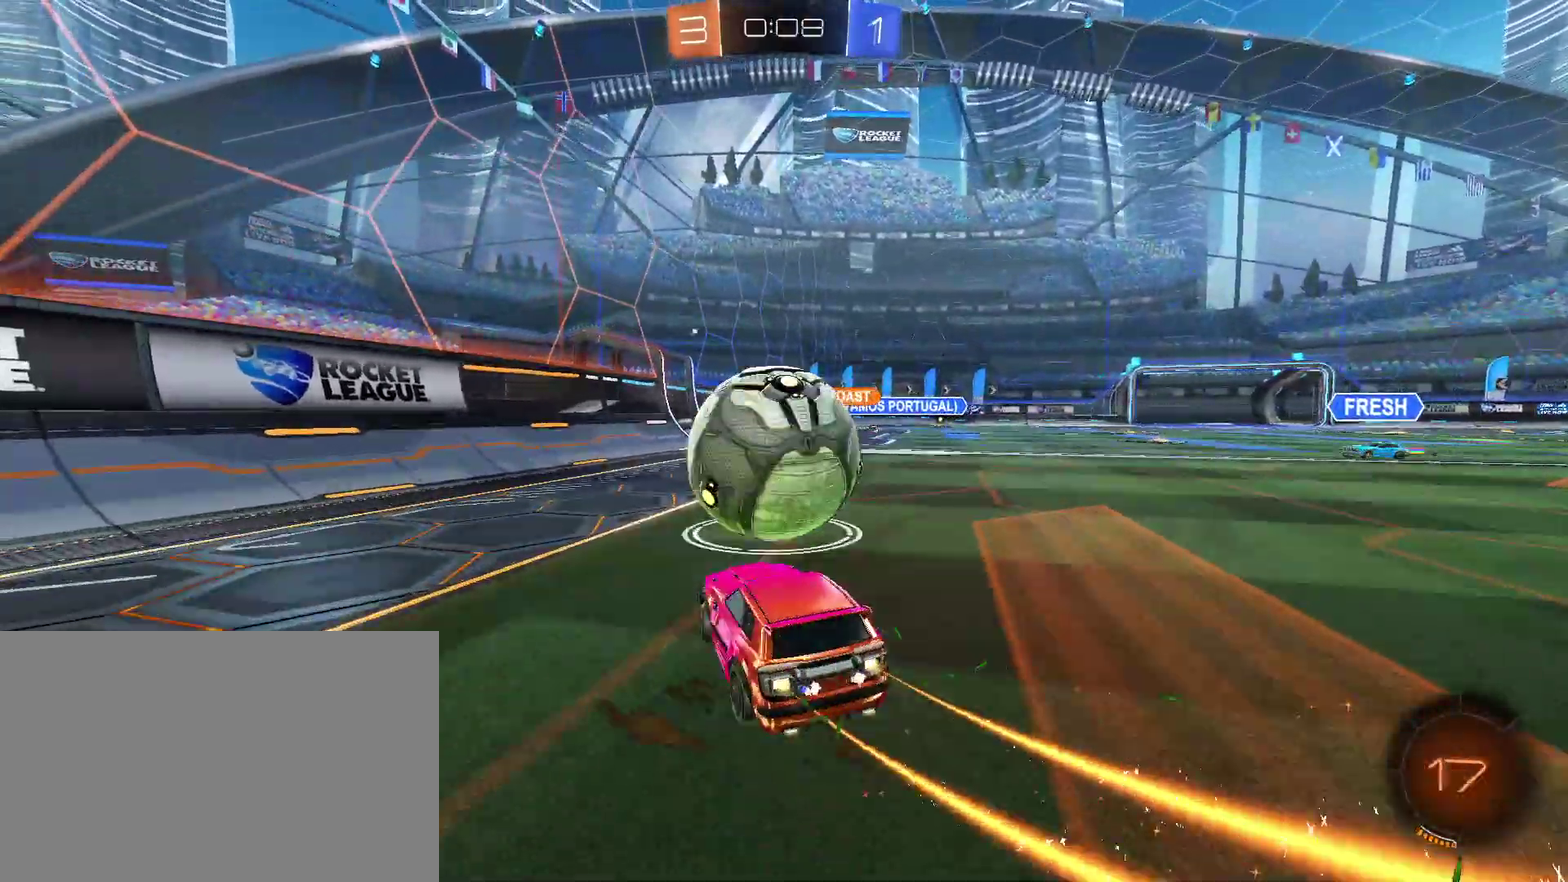
{"buttons": ["L1", "R2"], "left_stick": "right", "right_stick": "center", "events": [[67, "left_stick", "up-left"], [133, "CIRCLE", "up"], [133, "left_stick", "left"], [400, "L1", "down"], [400, "left_stick", "right"]]}
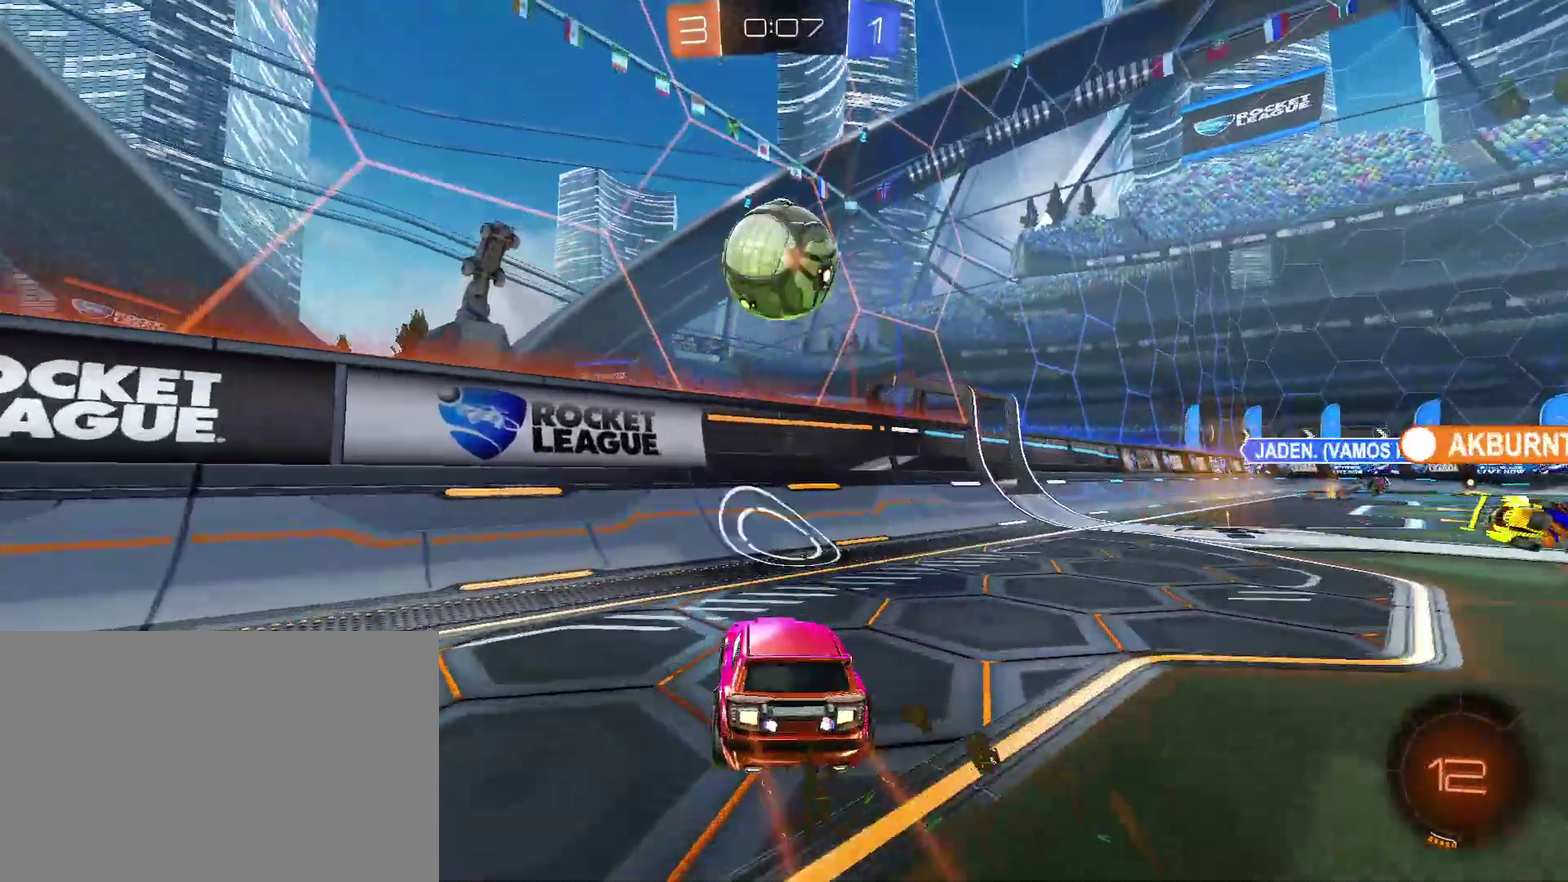
{"buttons": ["R2"], "left_stick": "right", "right_stick": "center", "events": [[33, "L1", "up"]]}
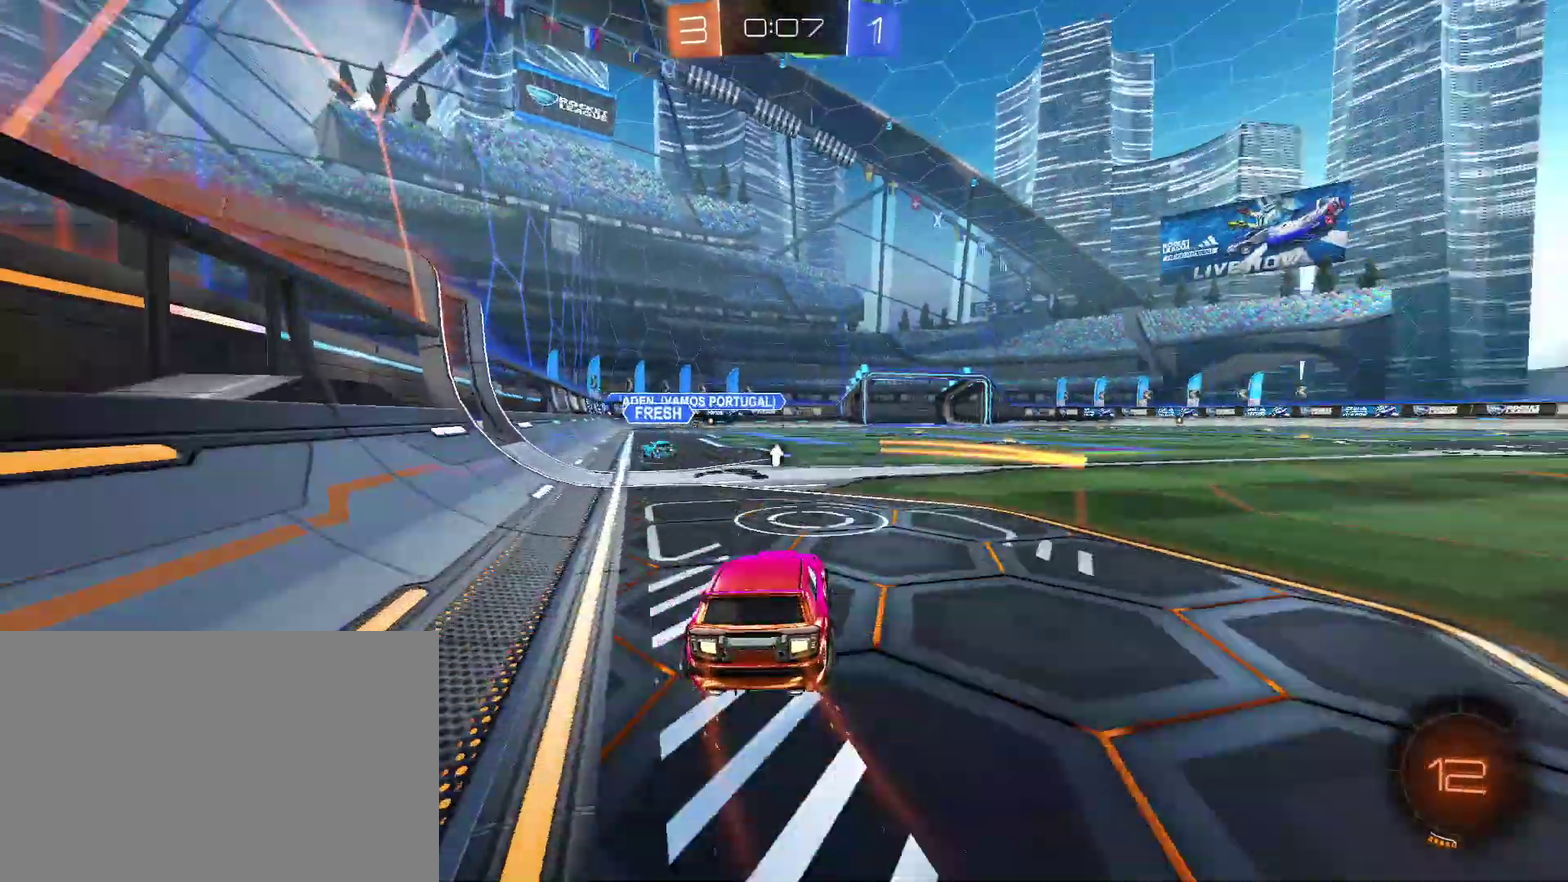
{"buttons": ["R2"], "left_stick": "center", "right_stick": "center", "events": [[100, "left_stick", "center"]]}
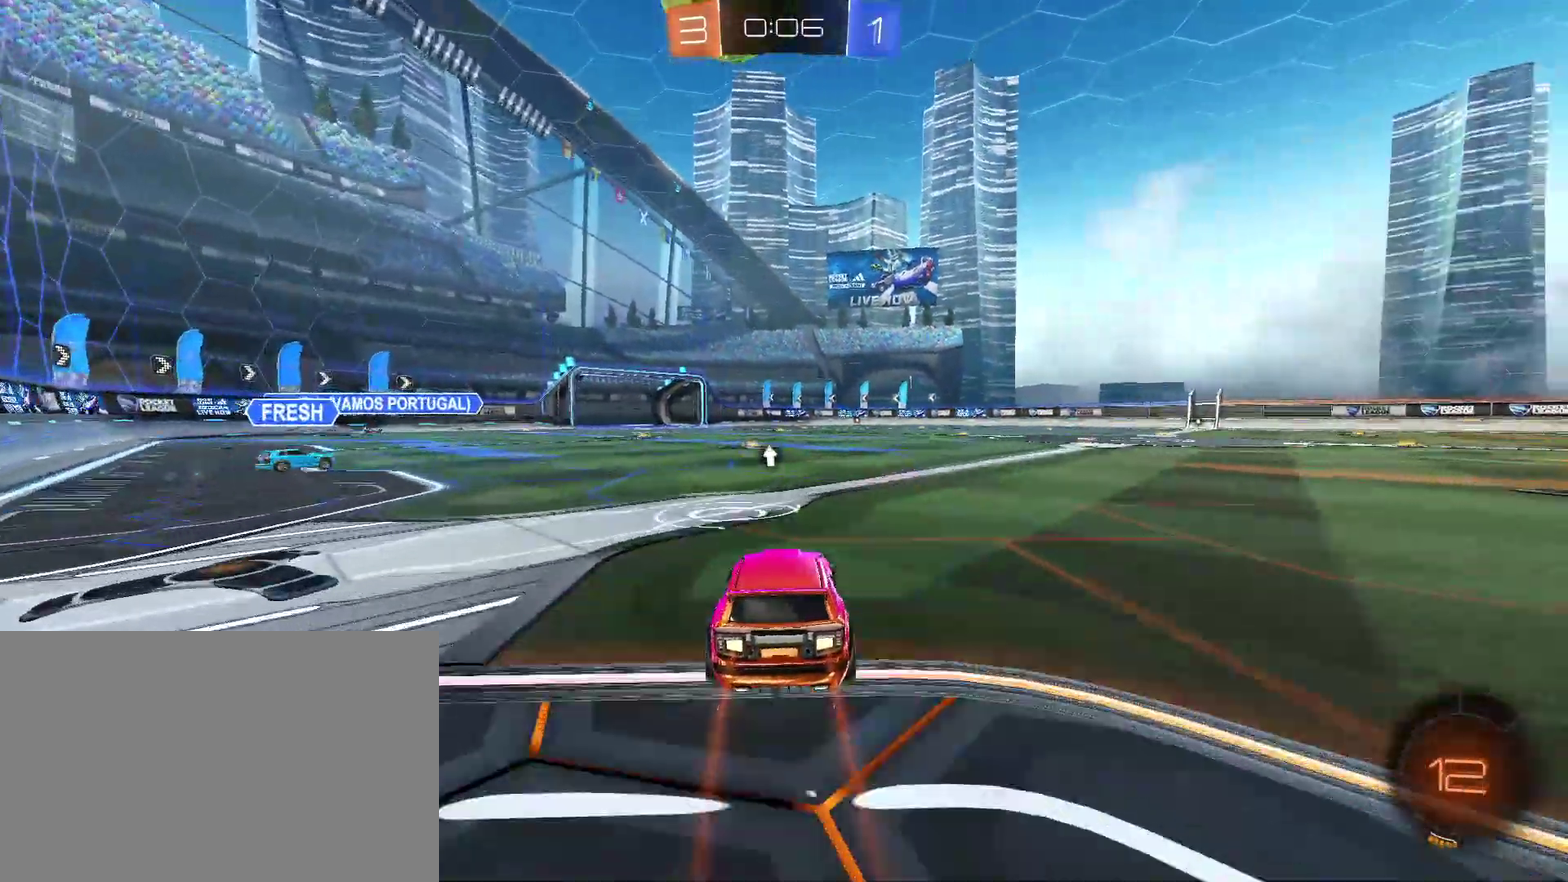
{"buttons": ["CROSS", "CIRCLE", "R2"], "left_stick": "down", "right_stick": "center", "events": [[33, "CIRCLE", "down"], [267, "left_stick", "down-left"], [333, "CROSS", "down"], [333, "left_stick", "down"]]}
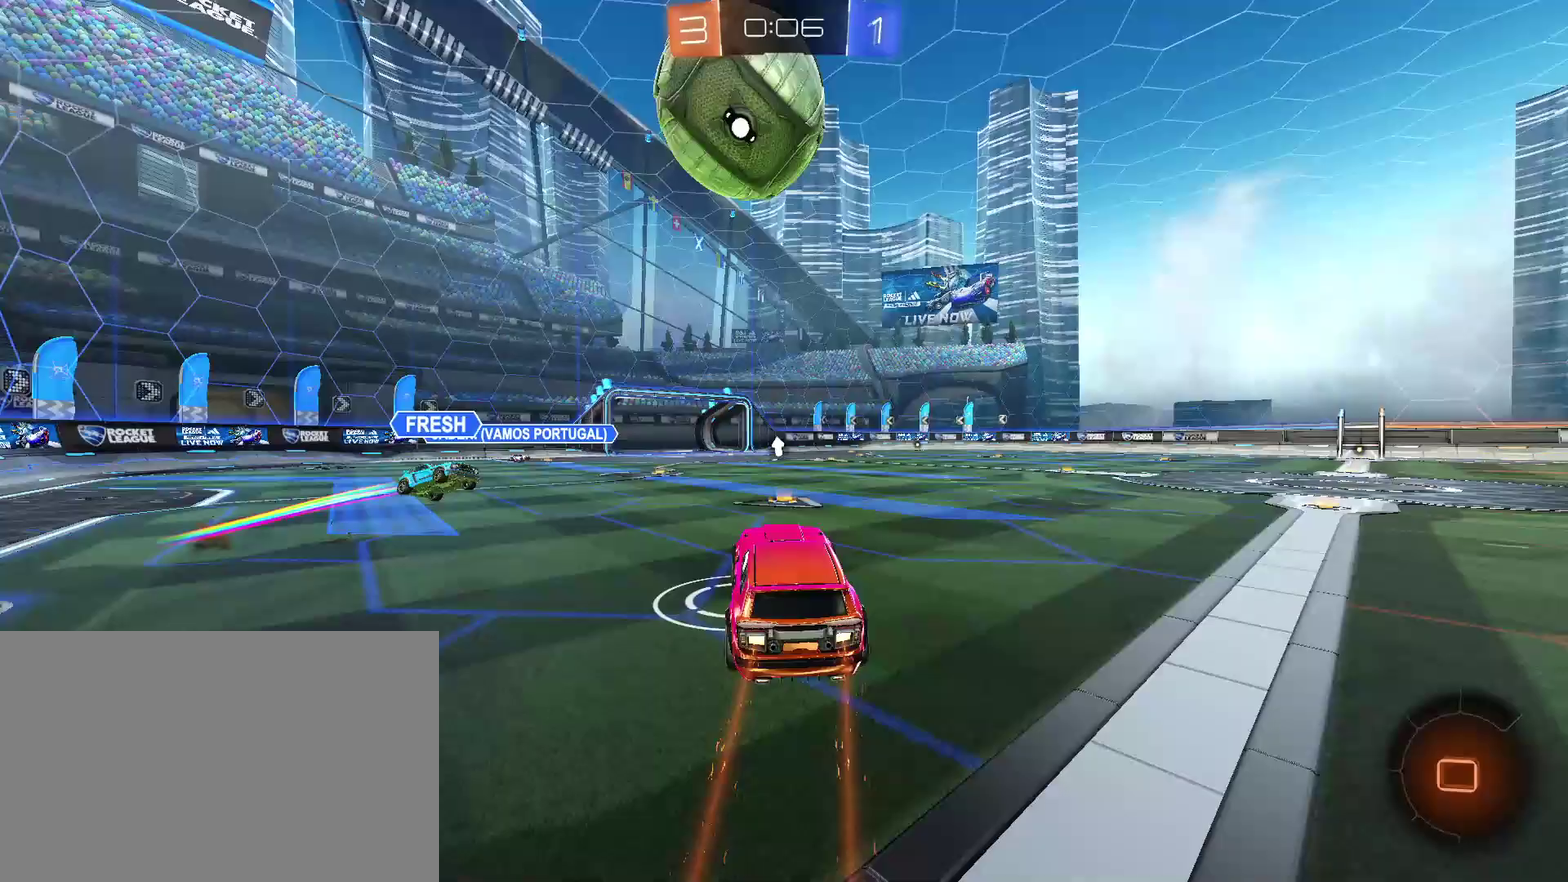
{"buttons": ["CROSS", "CIRCLE", "TRIANGLE"], "left_stick": "right", "right_stick": "center", "events": [[133, "CROSS", "up"], [133, "left_stick", "center"], [267, "R2", "up"], [267, "left_stick", "up-right"], [300, "CROSS", "down"], [367, "TRIANGLE", "down"], [367, "left_stick", "right"]]}
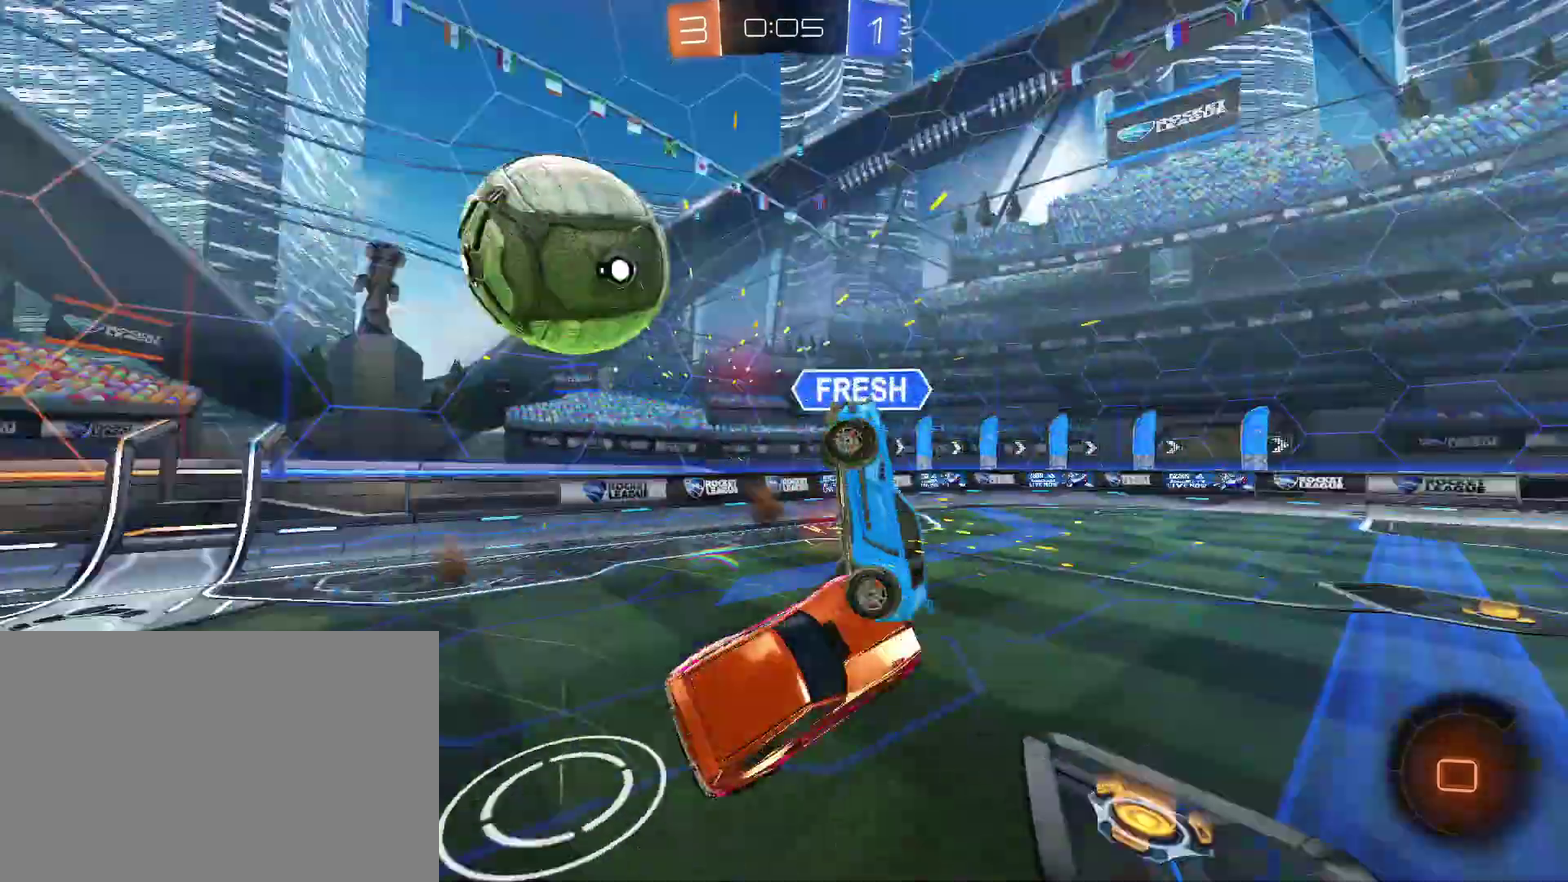
{"buttons": [], "left_stick": "up-right", "right_stick": "center", "events": [[33, "CROSS", "up"], [33, "TRIANGLE", "up"], [100, "CIRCLE", "up"], [133, "L1", "down"], [233, "L1", "up"], [233, "left_stick", "up-right"], [333, "L1", "down"], [333, "TRIANGLE", "down"], [433, "L1", "up"], [433, "TRIANGLE", "up"]]}
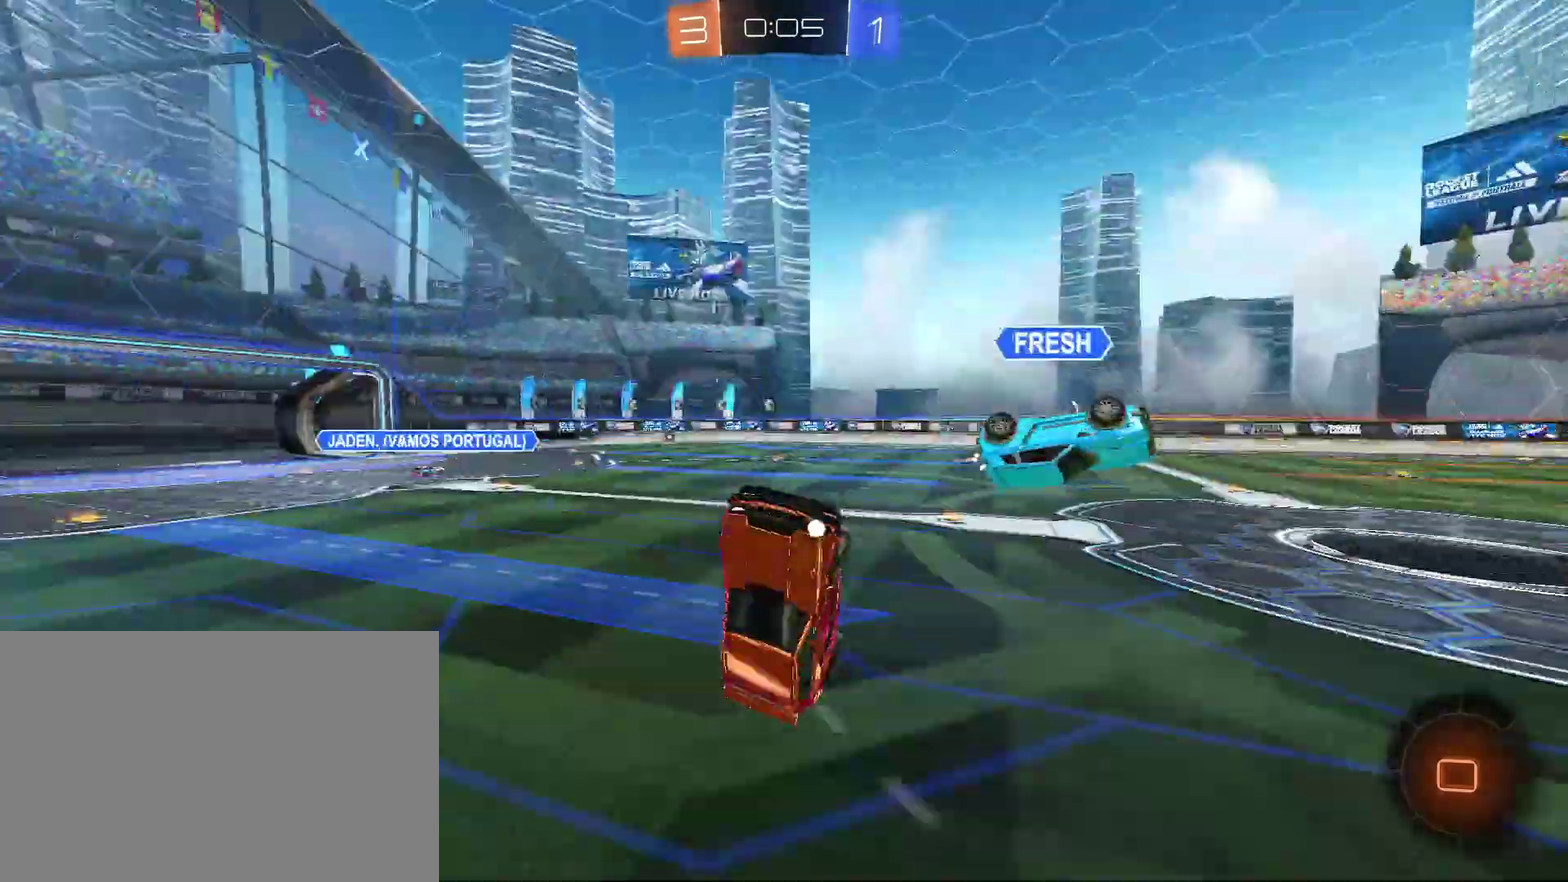
{"buttons": [], "left_stick": "center", "right_stick": "center", "events": [[33, "L1", "down"], [167, "L1", "up"], [233, "left_stick", "up"], [400, "L1", "down"], [400, "left_stick", "up-left"], [467, "L1", "up"], [467, "left_stick", "center"]]}
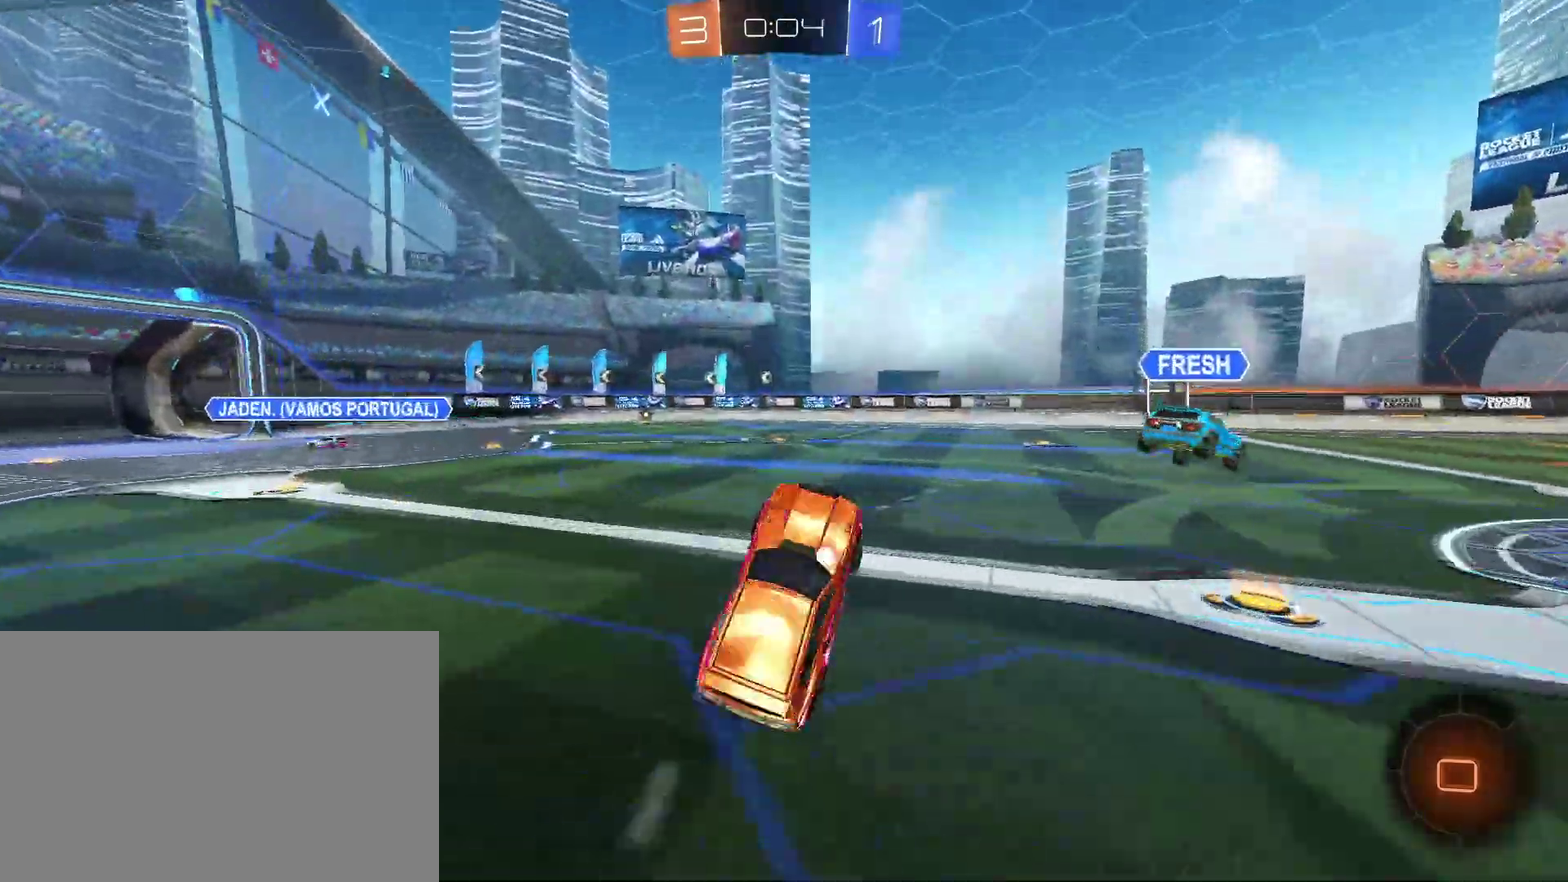
{"buttons": ["CIRCLE", "L1", "R2"], "left_stick": "right", "right_stick": "center", "events": [[67, "R2", "down"], [133, "left_stick", "right"], [233, "R2", "up"], [300, "CIRCLE", "down"], [400, "L1", "down"], [500, "R2", "down"]]}
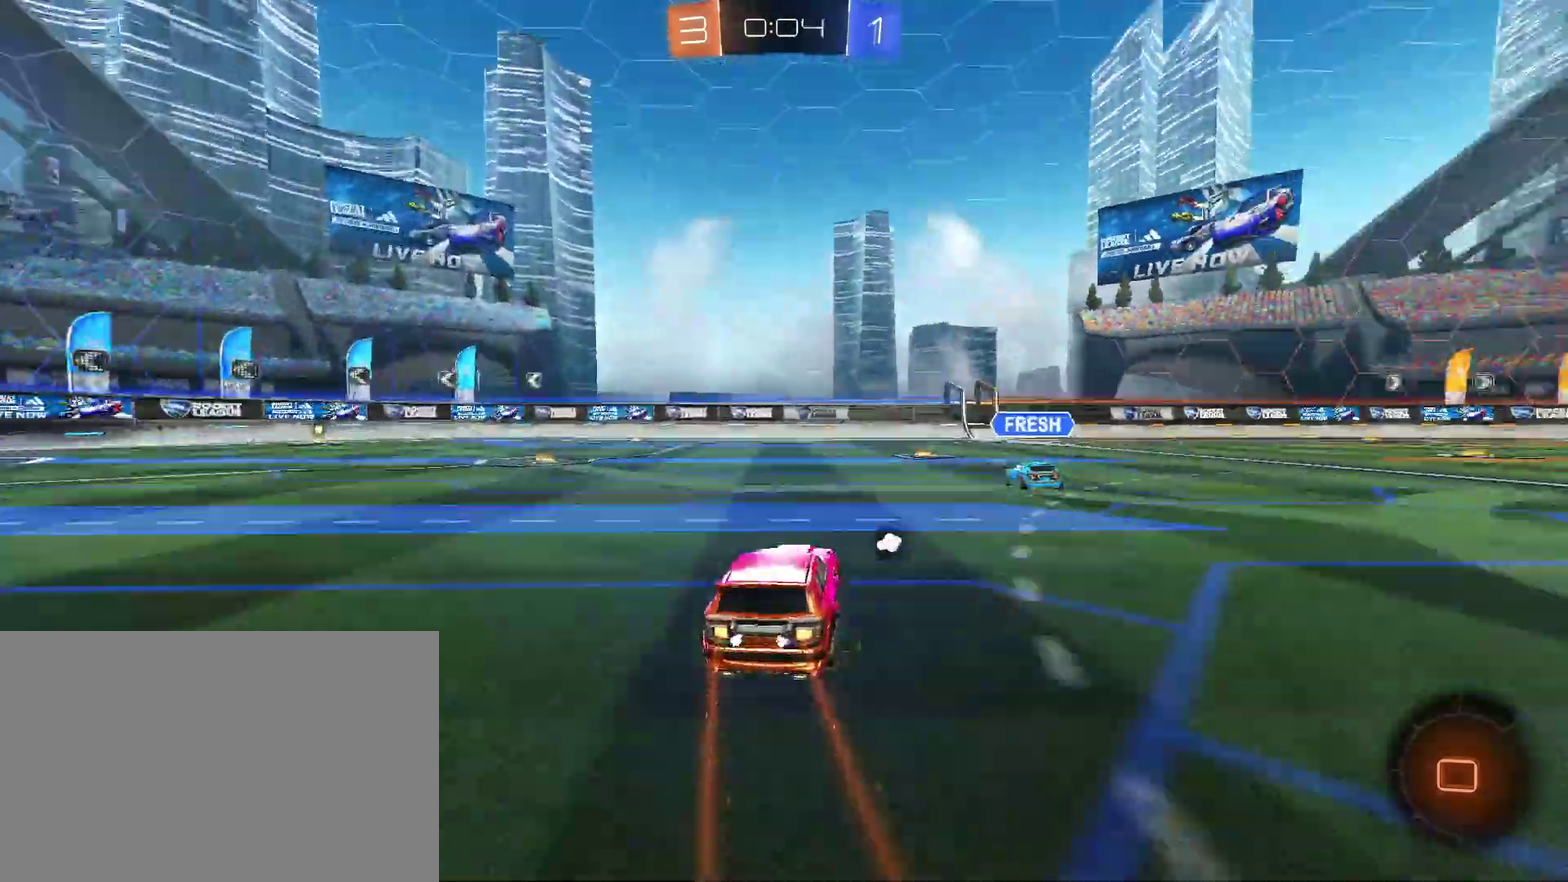
{"buttons": ["CIRCLE", "L1", "R2"], "left_stick": "down", "right_stick": "center", "events": [[33, "L1", "up"], [167, "CROSS", "down"], [167, "left_stick", "up-right"], [200, "L1", "down"], [233, "CROSS", "up"], [267, "left_stick", "up"], [333, "CROSS", "down"], [333, "left_stick", "down-right"], [400, "left_stick", "down"], [500, "CROSS", "up"]]}
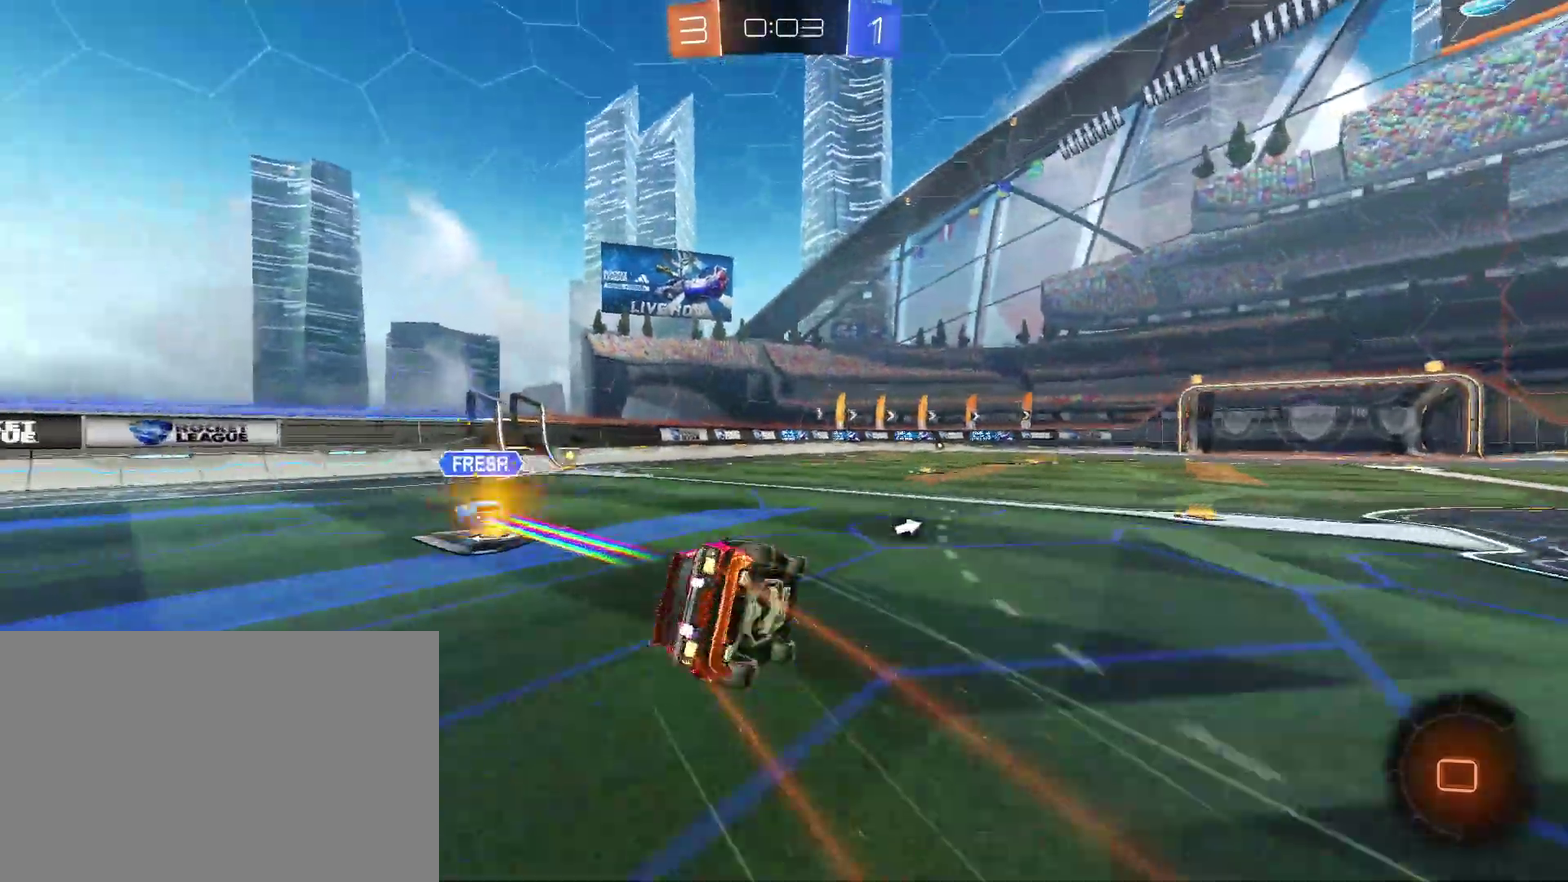
{"buttons": ["L1", "R2"], "left_stick": "down-left", "right_stick": "center", "events": [[33, "CIRCLE", "up"], [67, "left_stick", "down-left"], [367, "TRIANGLE", "down"], [467, "TRIANGLE", "up"]]}
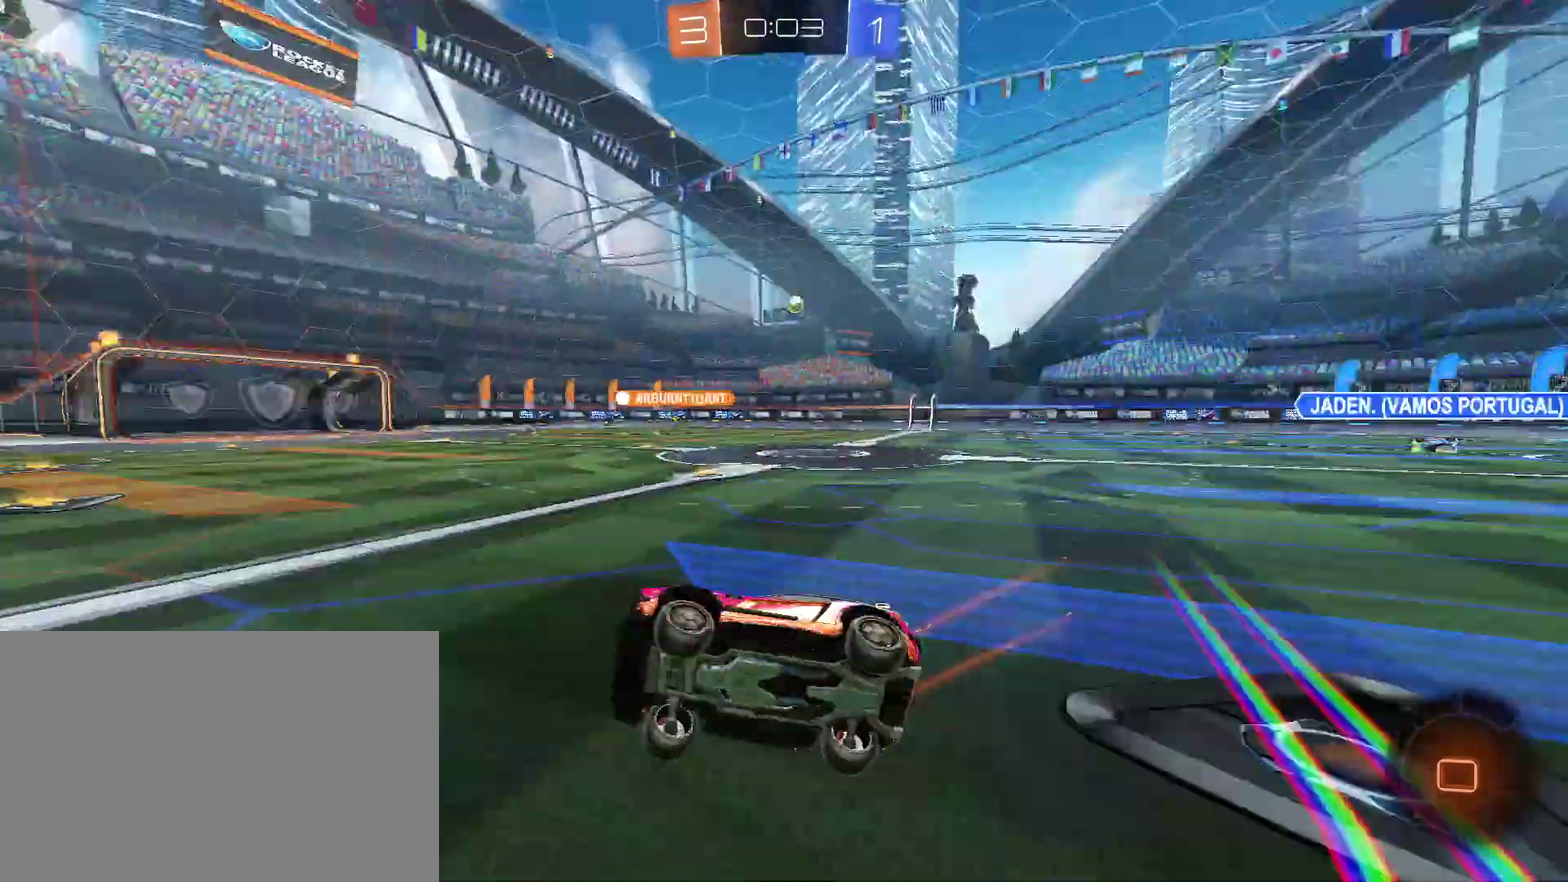
{"buttons": ["CIRCLE", "L1", "R2"], "left_stick": "right", "right_stick": "center", "events": [[33, "CIRCLE", "down"], [33, "L1", "up"], [33, "left_stick", "center"], [233, "CIRCLE", "up"], [233, "left_stick", "right"], [300, "CIRCLE", "down"], [367, "CIRCLE", "up"], [433, "CIRCLE", "down"], [467, "L1", "down"]]}
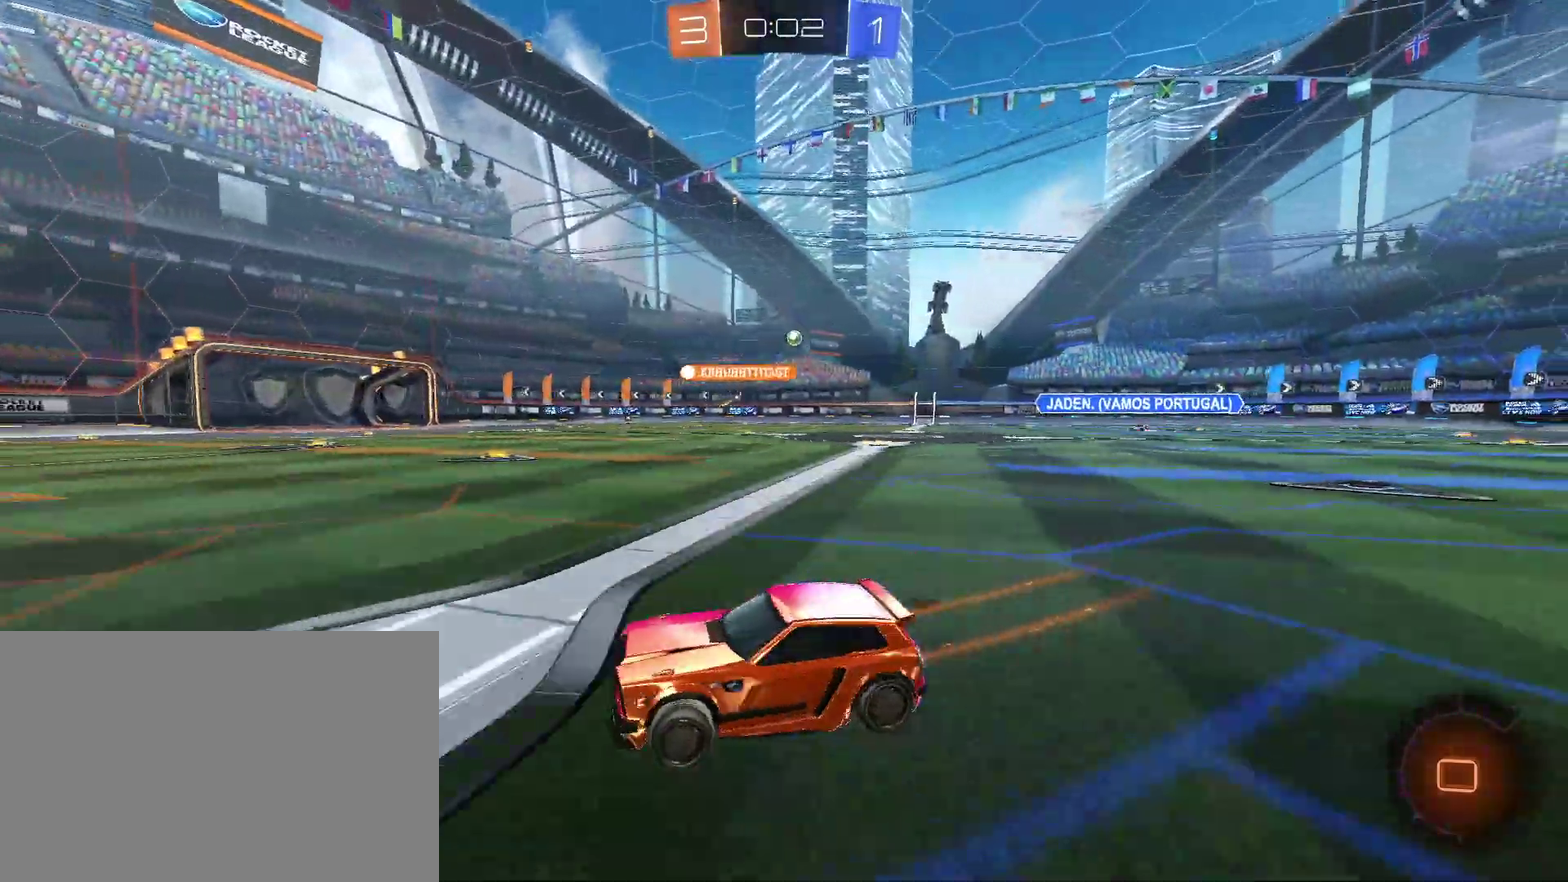
{"buttons": ["CIRCLE", "R2"], "left_stick": "right", "right_stick": "center", "events": [[67, "CIRCLE", "up"], [67, "L1", "up"], [133, "CIRCLE", "down"], [233, "CIRCLE", "up"], [300, "CIRCLE", "down"], [433, "CIRCLE", "up"], [500, "CIRCLE", "down"]]}
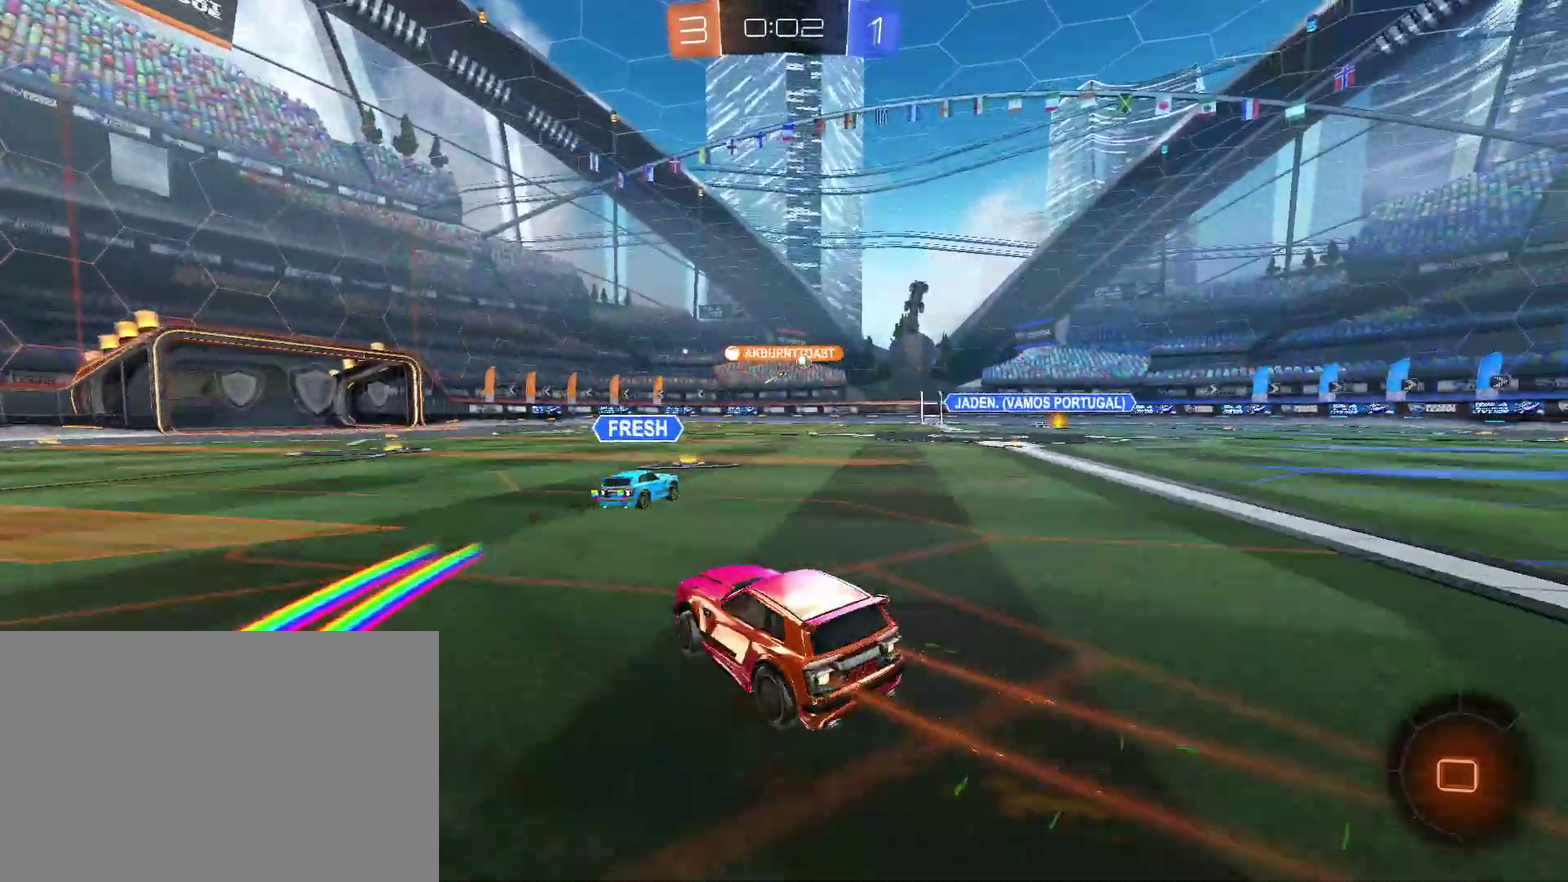
{"buttons": ["R2"], "left_stick": "right", "right_stick": "center", "events": [[67, "CIRCLE", "up"], [167, "left_stick", "center"], [367, "left_stick", "right"]]}
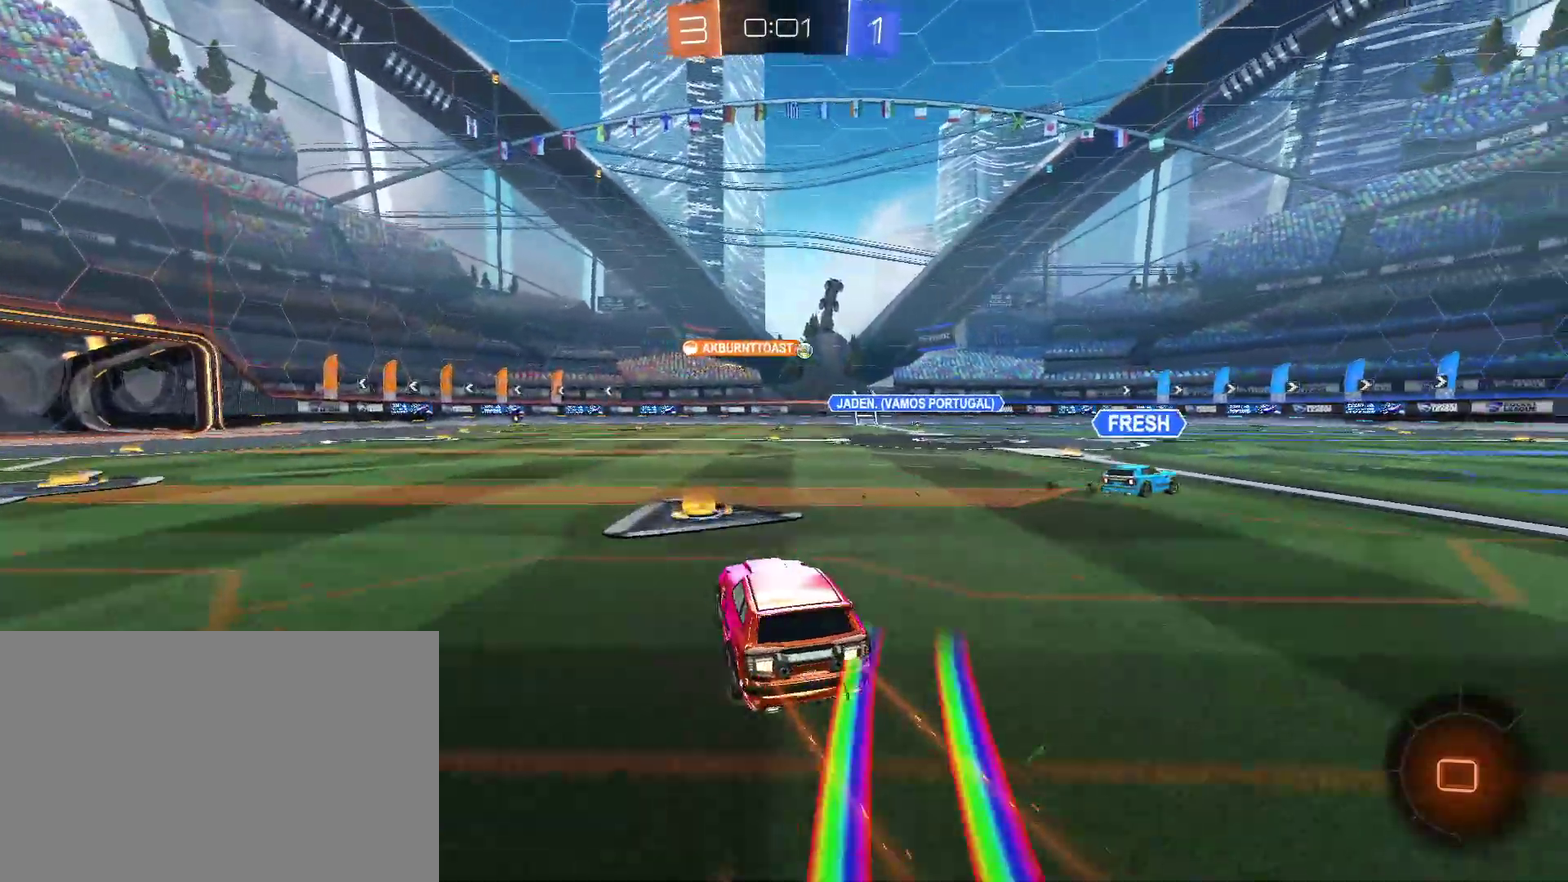
{"buttons": ["R2"], "left_stick": "center", "right_stick": "center", "events": [[67, "left_stick", "center"]]}
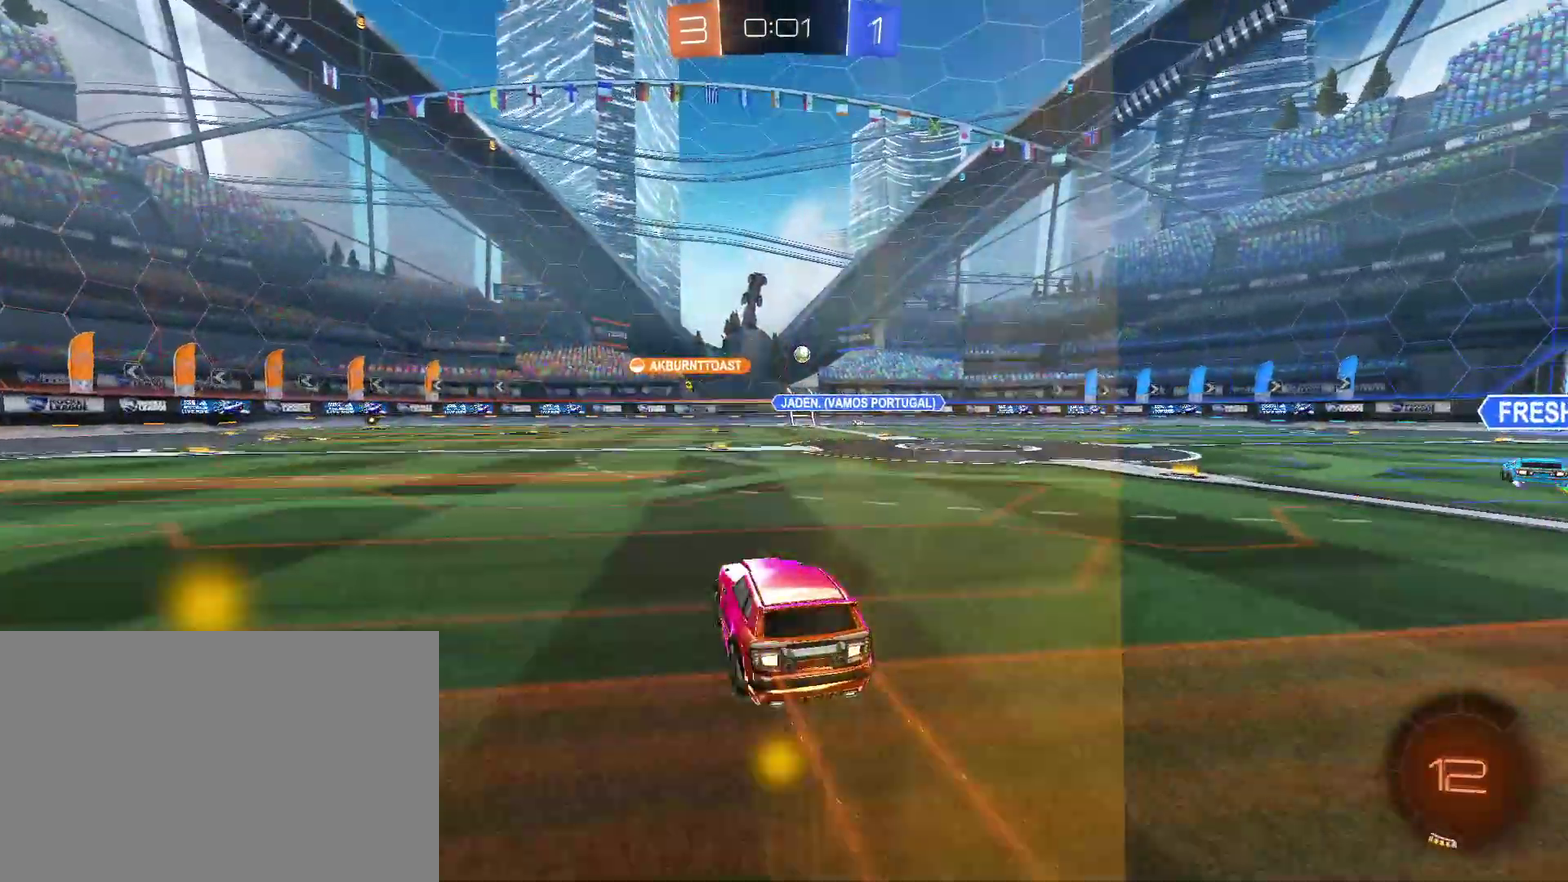
{"buttons": ["R2"], "left_stick": "center", "right_stick": "center", "events": [[267, "left_stick", "up-left"], [367, "left_stick", "center"]]}
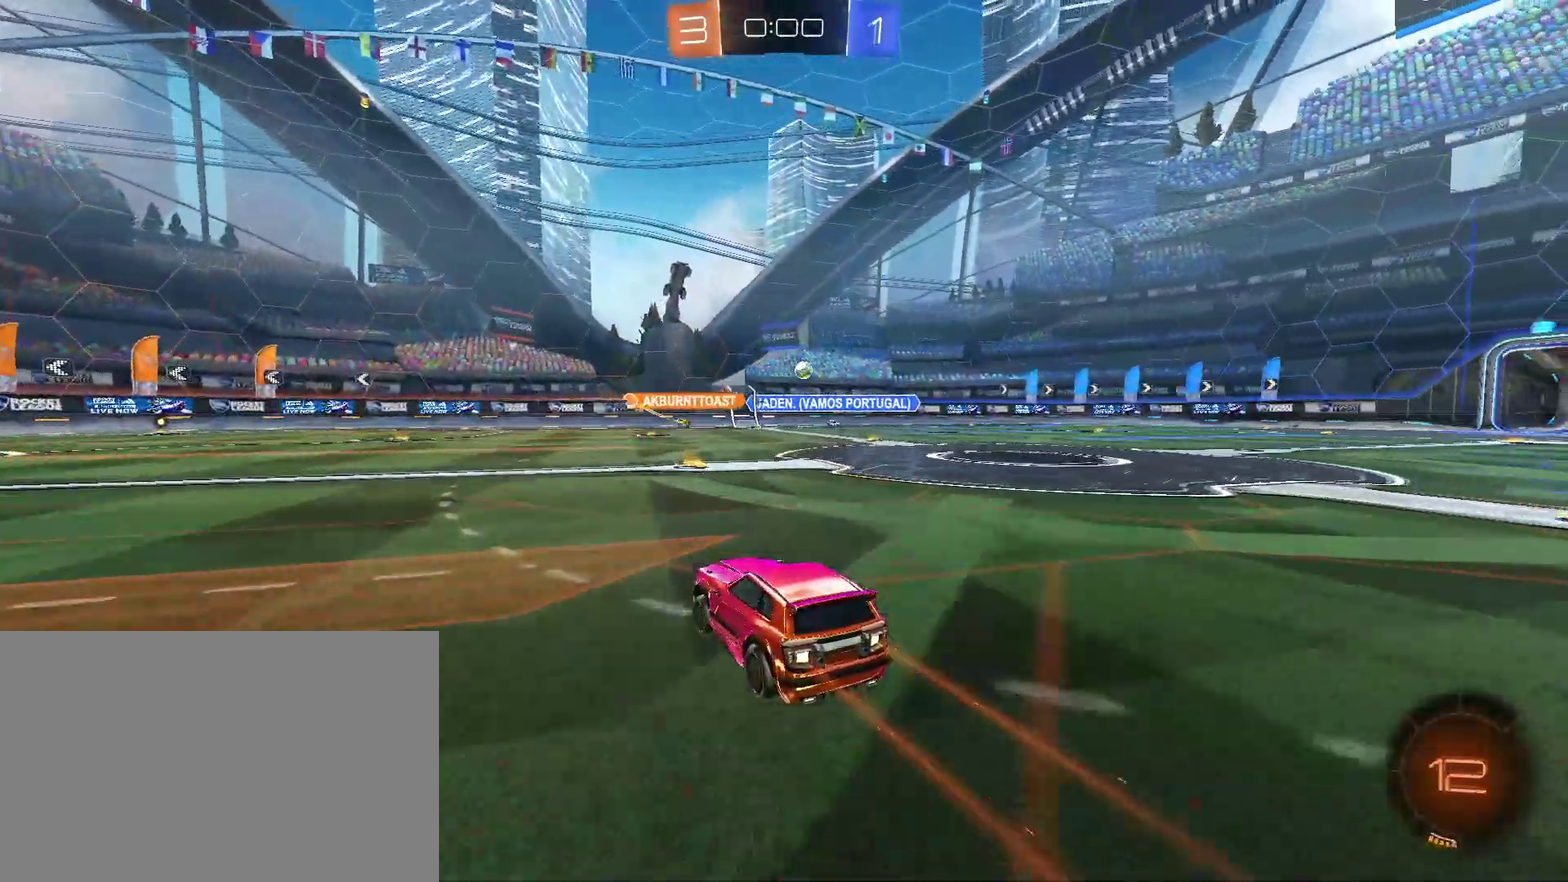
{"buttons": ["R2"], "left_stick": "center", "right_stick": "center", "events": [[200, "left_stick", "right"], [267, "left_stick", "up-right"], [400, "left_stick", "center"]]}
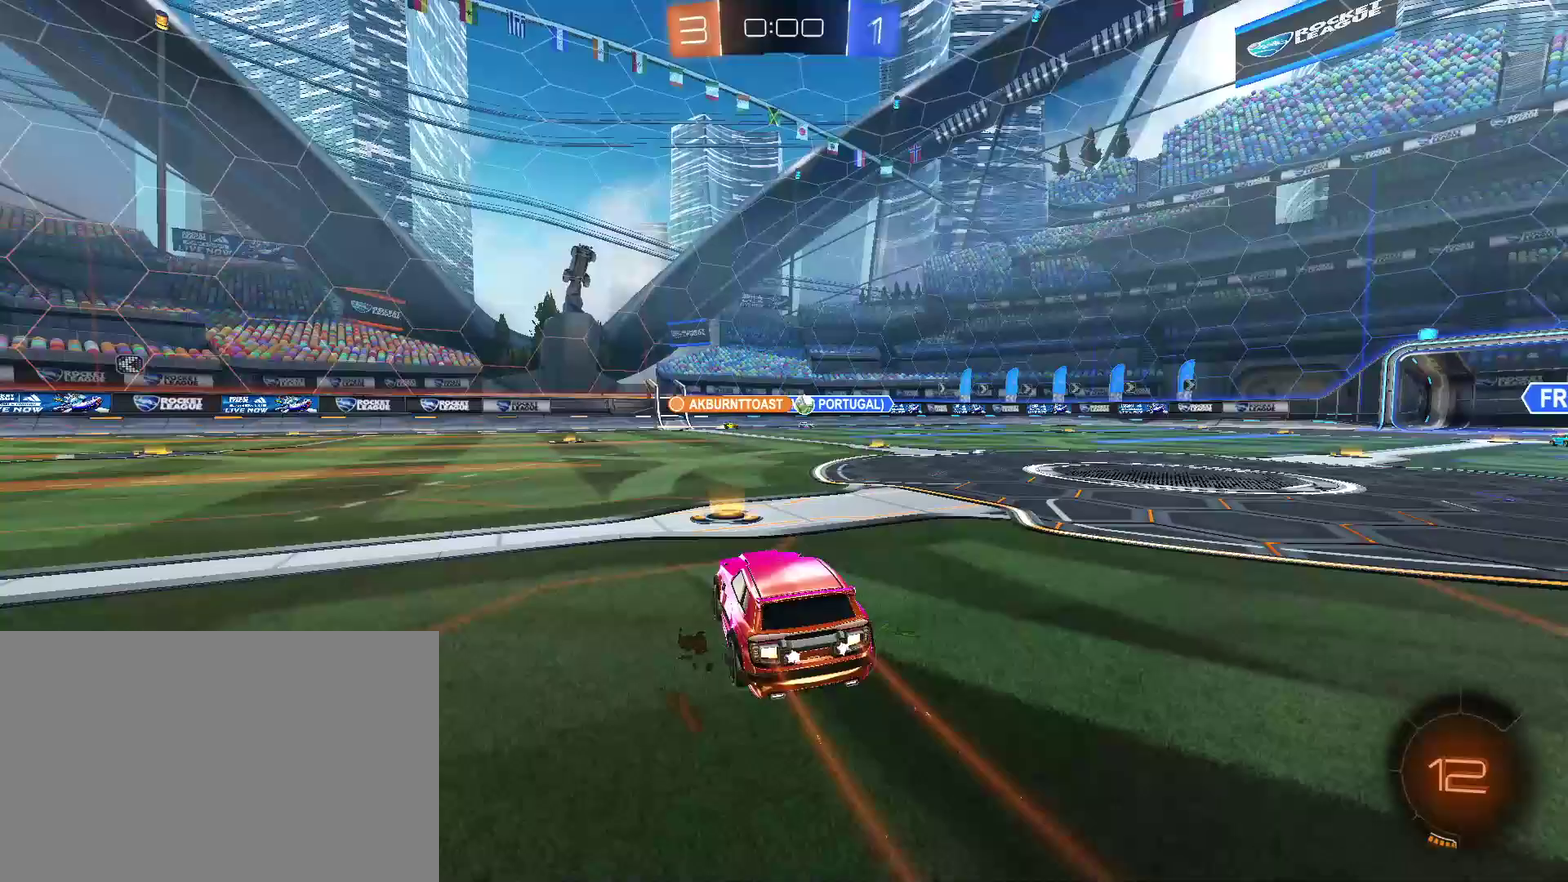
{"buttons": ["R2"], "left_stick": "center", "right_stick": "center", "events": [[100, "left_stick", "up-right"], [200, "left_stick", "right"], [267, "left_stick", "up-right"], [500, "left_stick", "center"]]}
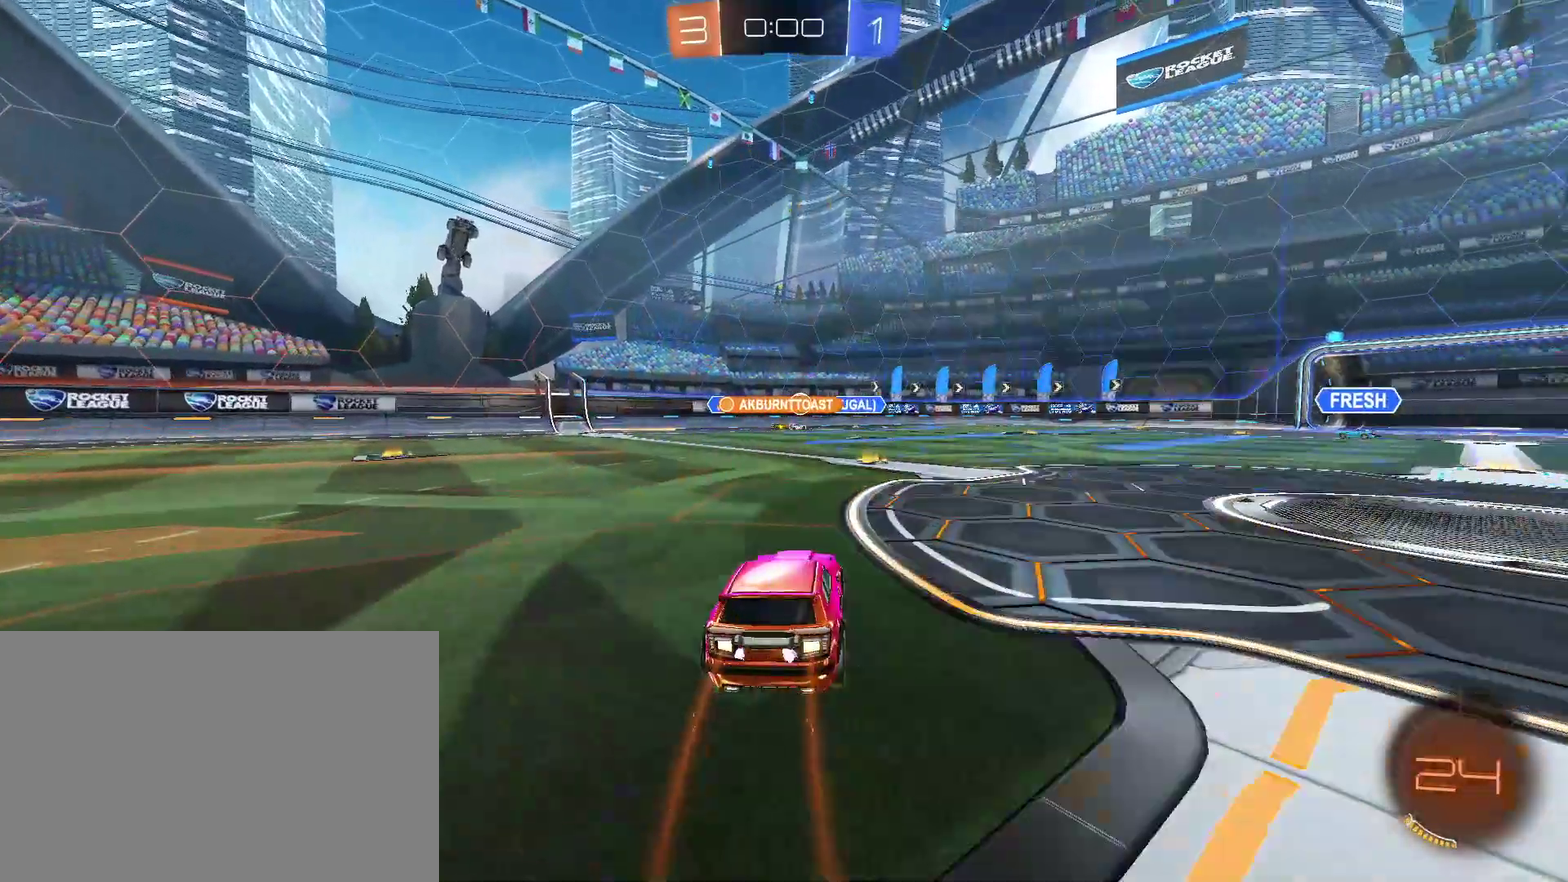
{"buttons": ["R2"], "left_stick": "center", "right_stick": "center", "events": [[333, "left_stick", "up-right"], [500, "left_stick", "center"]]}
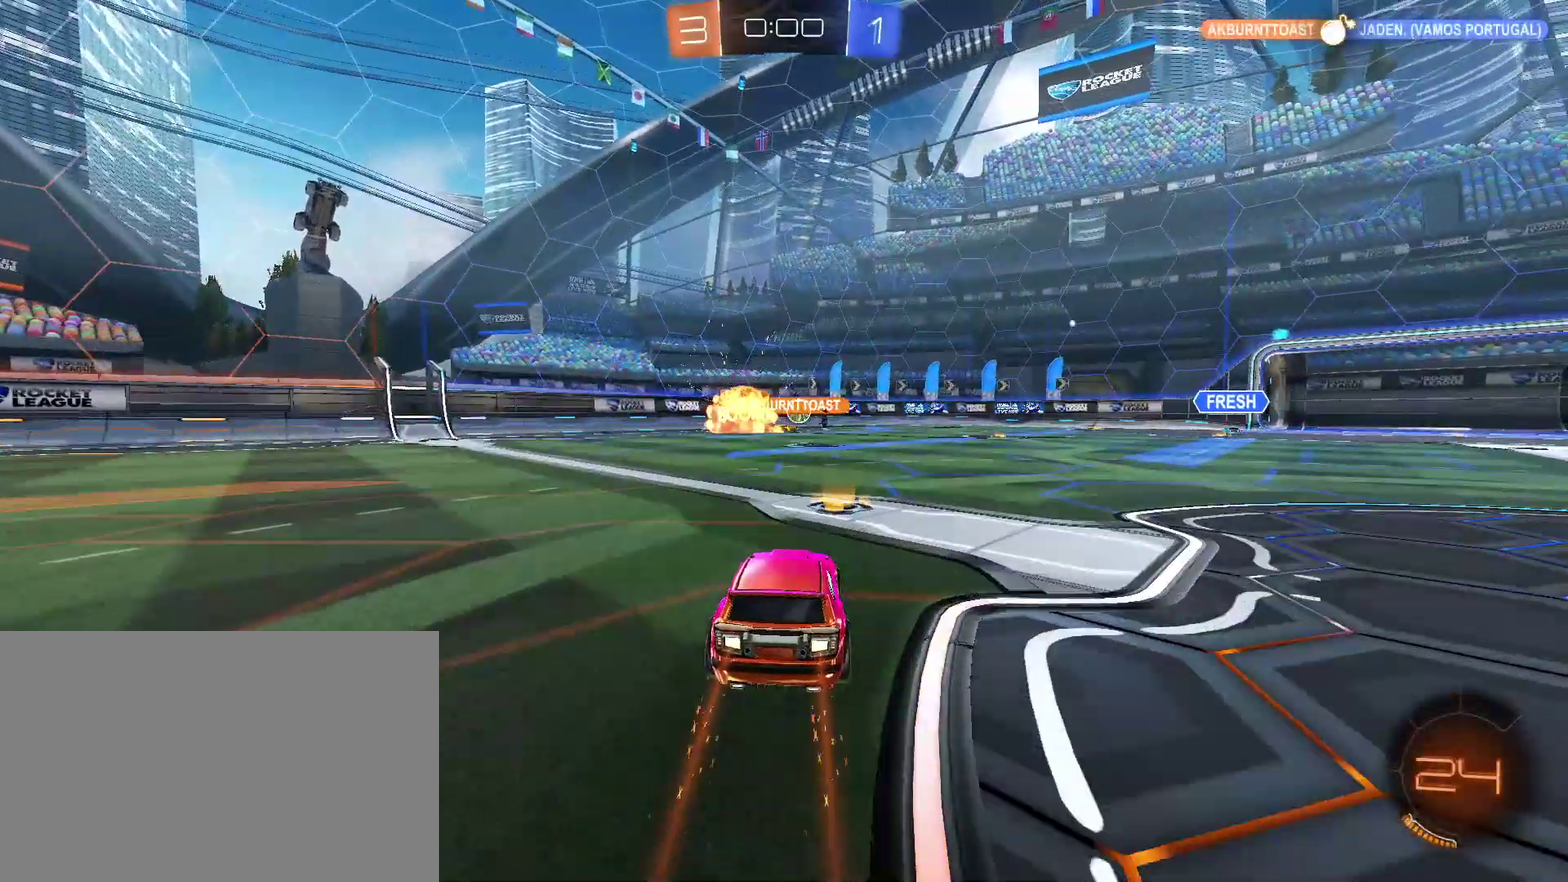
{"buttons": [], "left_stick": "center", "right_stick": "center", "events": [[333, "R2", "up"]]}